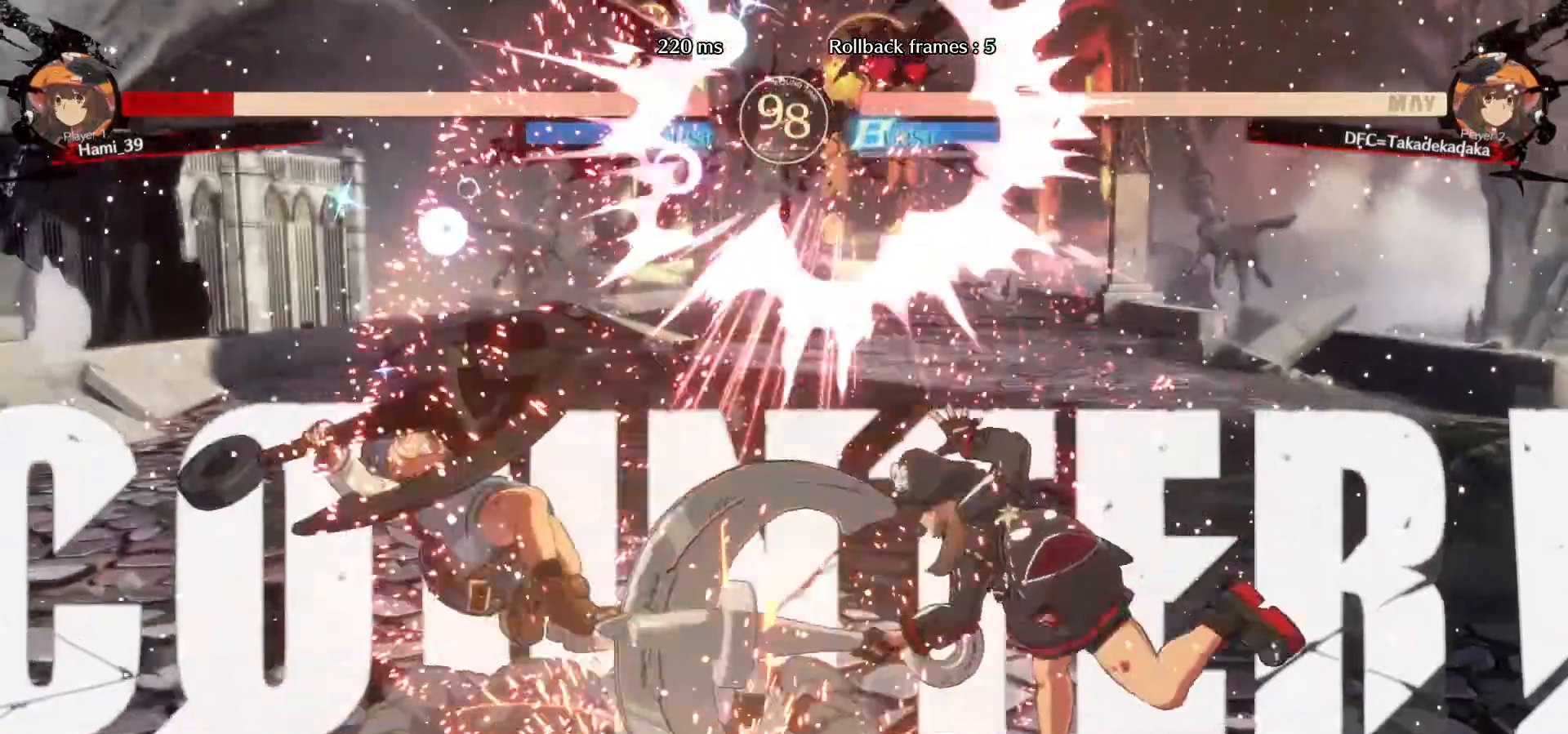
Gameplay with a controller (arcade stick); each line is a JSON object with the inputs held at the frame after it. "events" lists button and stick changes between this image and that frame as [ms after this image, input, new state], when the widget could be followed in between. Not read: L3 R3.
{"buttons": [], "left_stick": "left"}
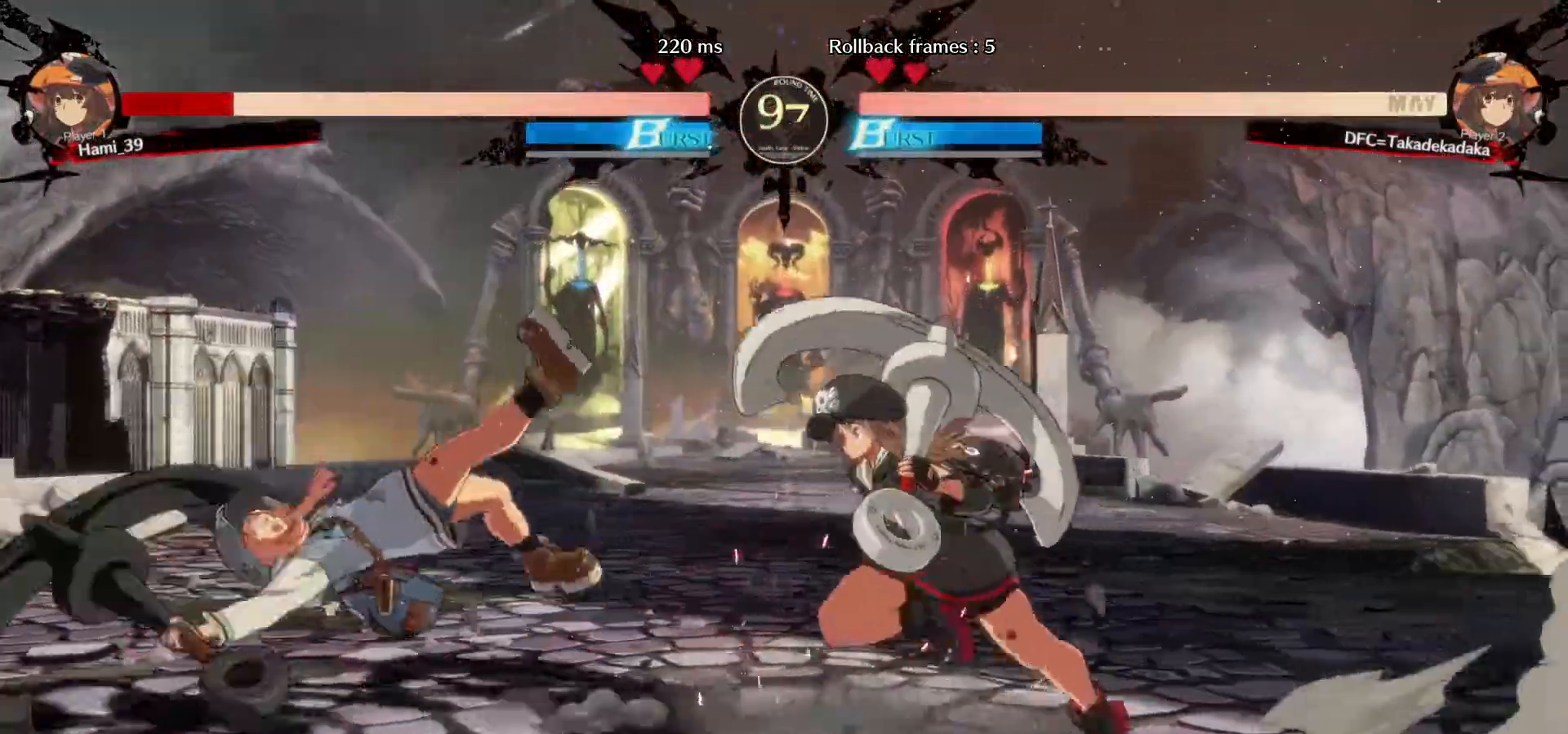
{"buttons": [], "left_stick": "center"}
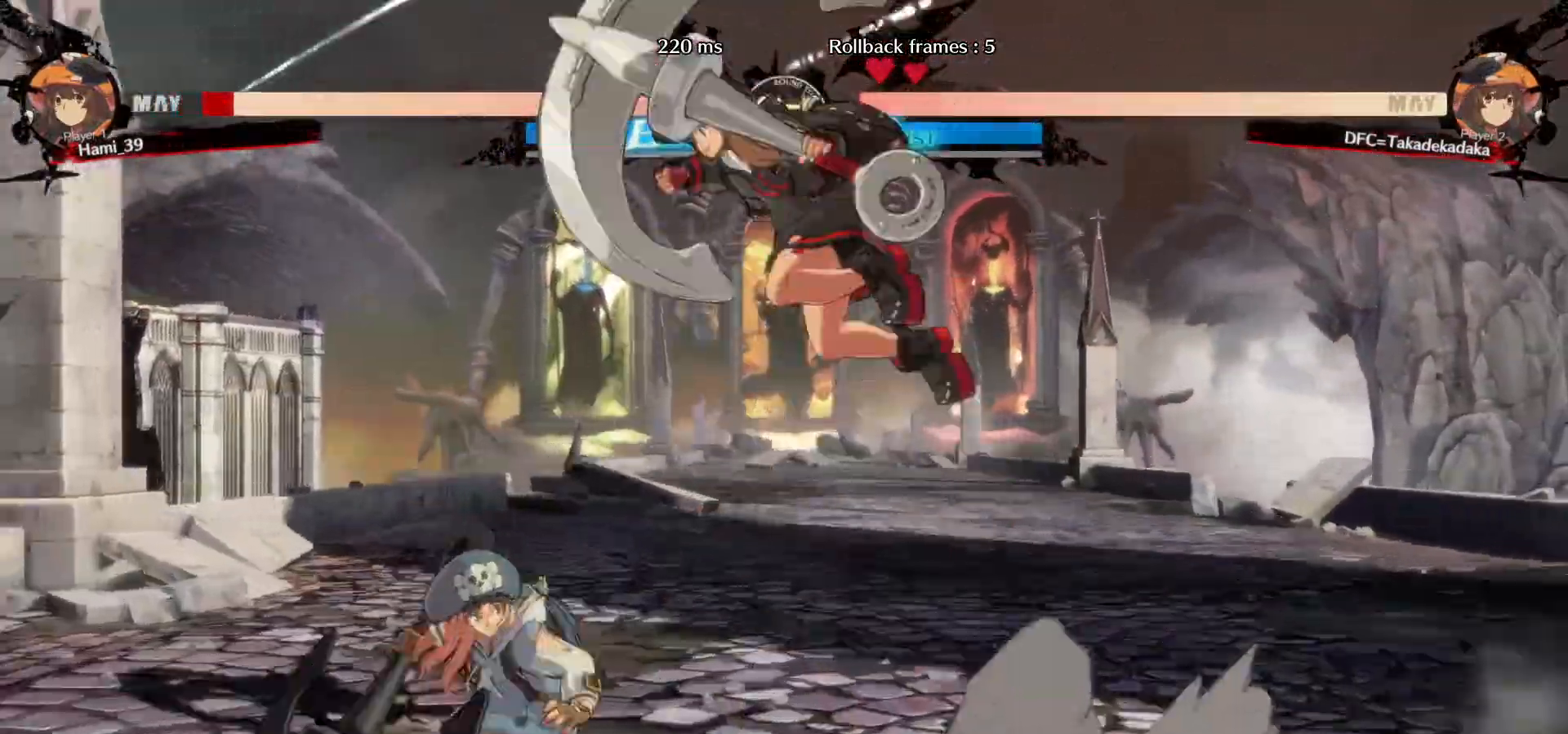
{"buttons": [], "left_stick": "down", "events": [[100, "left_stick", "down-right"], [150, "left_stick", "center"], [200, "left_stick", "right"], [267, "TRIANGLE", "down"], [317, "TRIANGLE", "up"], [317, "left_stick", "down"], [400, "TRIANGLE", "down"], [433, "TRIANGLE", "up"]]}
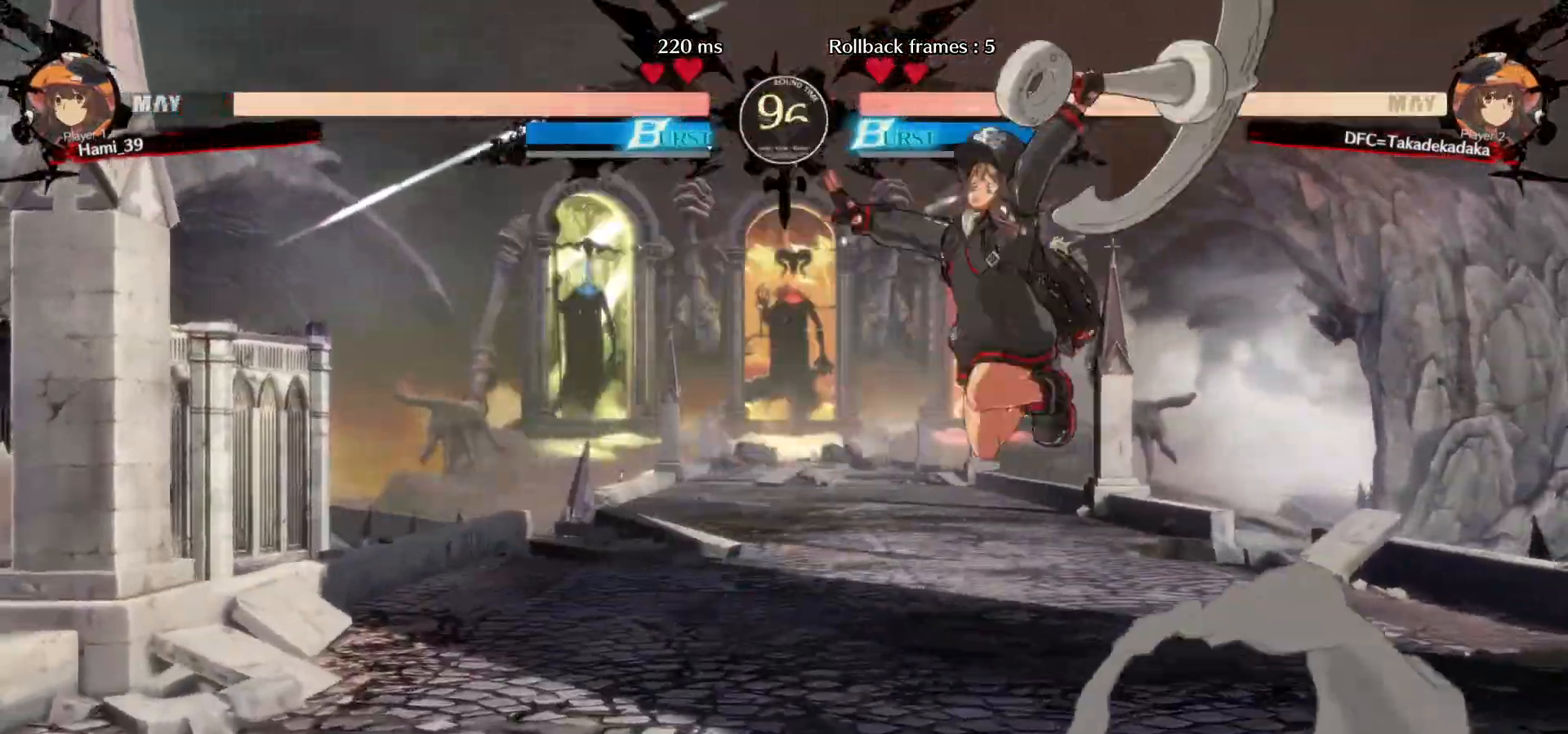
{"buttons": [], "left_stick": "down-left"}
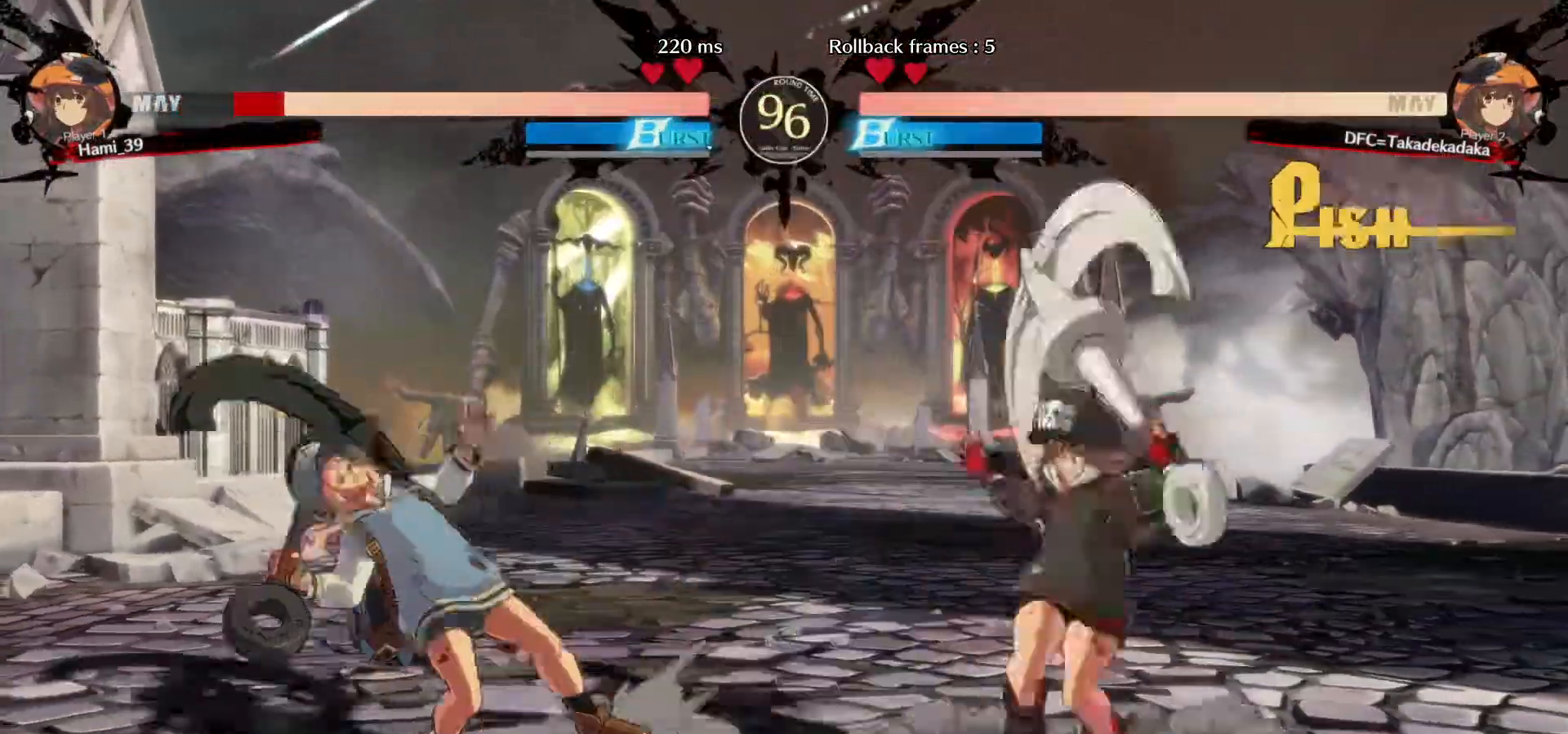
{"buttons": [], "left_stick": "center", "events": [[67, "TRIANGLE", "down"], [100, "TRIANGLE", "up"], [150, "left_stick", "center"], [167, "TRIANGLE", "down"], [233, "TRIANGLE", "up"]]}
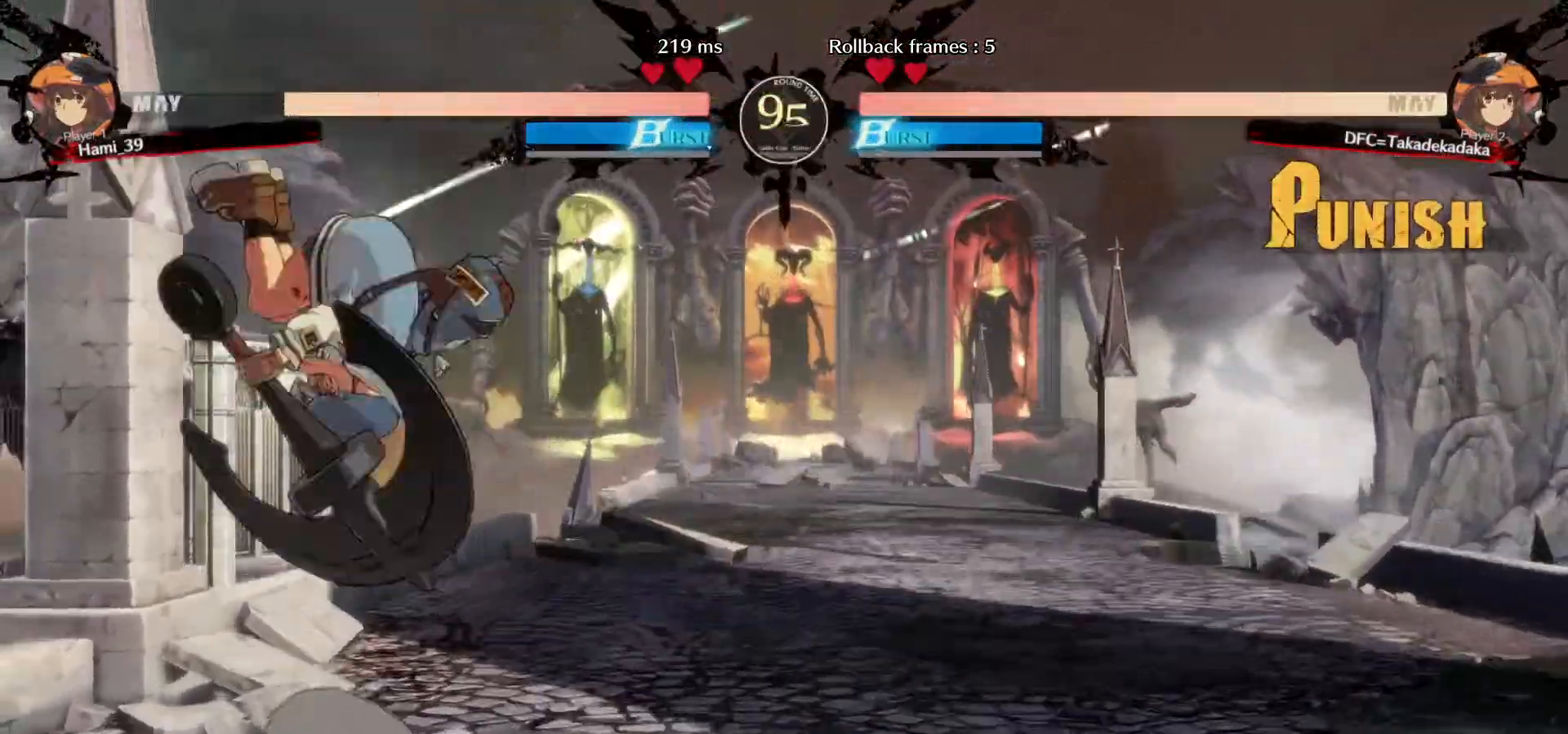
{"buttons": [], "left_stick": "right", "events": [[67, "left_stick", "right"], [133, "left_stick", "center"], [183, "left_stick", "right"]]}
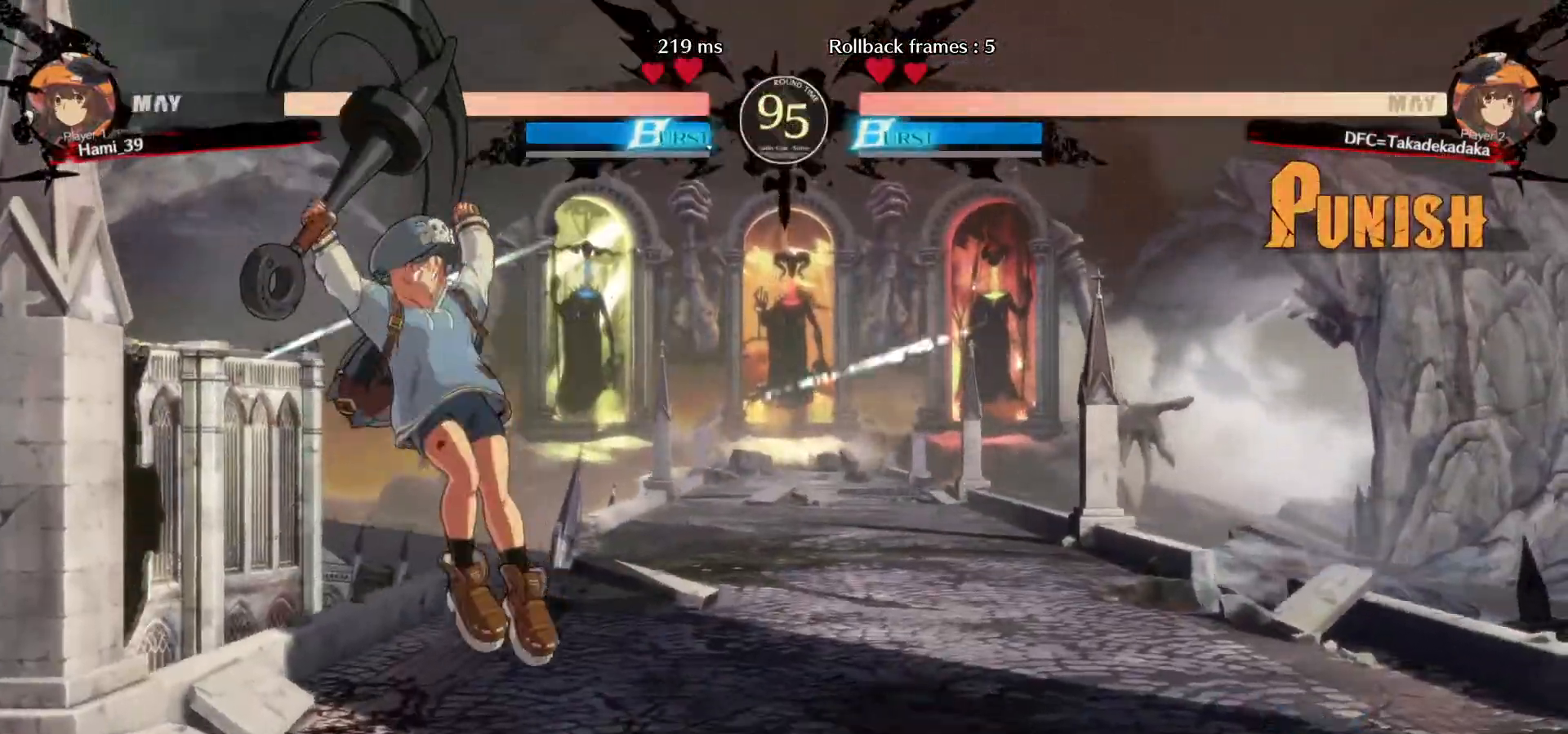
{"buttons": ["CROSS", "SQUARE"], "left_stick": "right"}
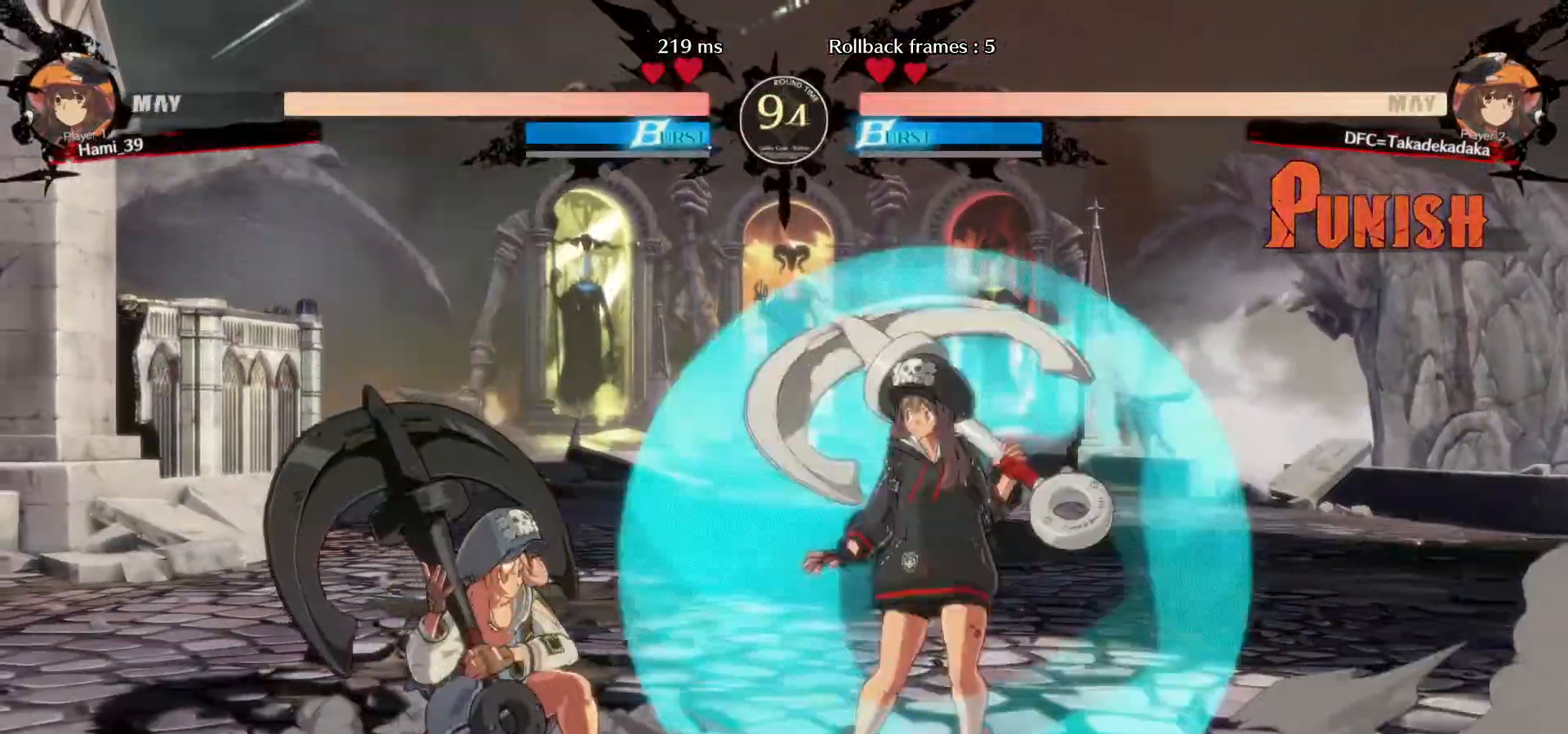
{"buttons": [], "left_stick": "down-right", "events": [[50, "left_stick", "down-right"], [117, "CROSS", "up"], [117, "SQUARE", "up"]]}